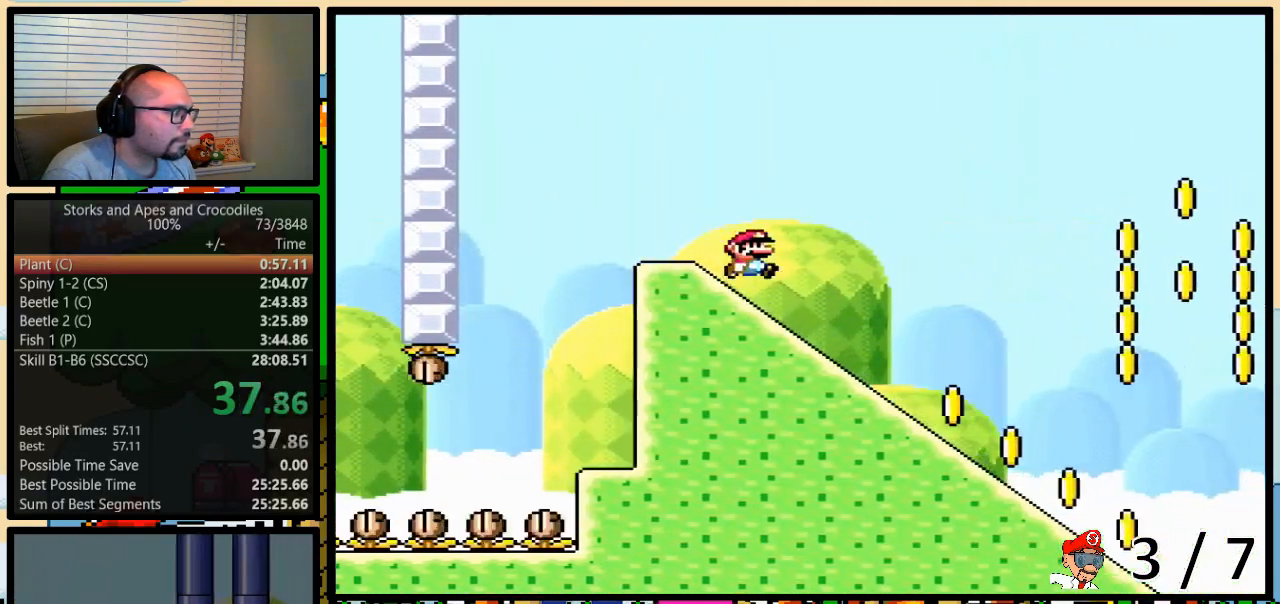
Gameplay with a controller (Nintendo layout); each line is a JSON object with the inputs held at the frame after it. "events" lists button and stick changes between this image and that frame as [ms after this image, input, new state], when the widget could be followed in between. Not read: L3 R3.
{"buttons": ["Y"], "events": [[150, "DPAD_DOWN", "up"]]}
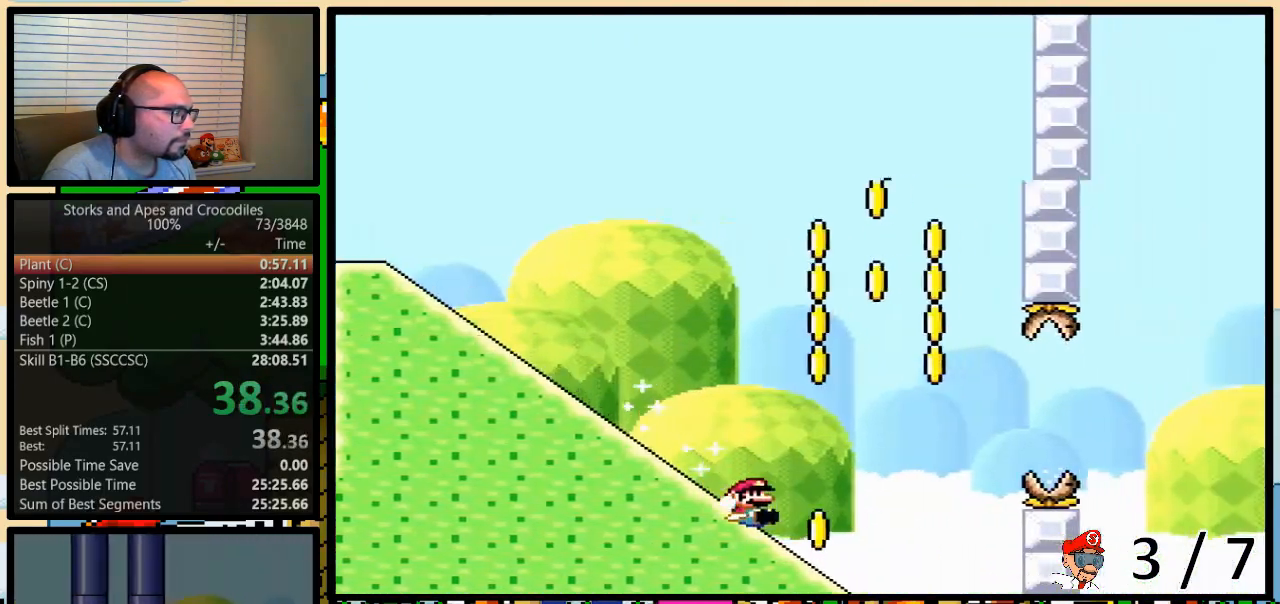
{"buttons": ["A", "Y"], "events": [[83, "A", "down"]]}
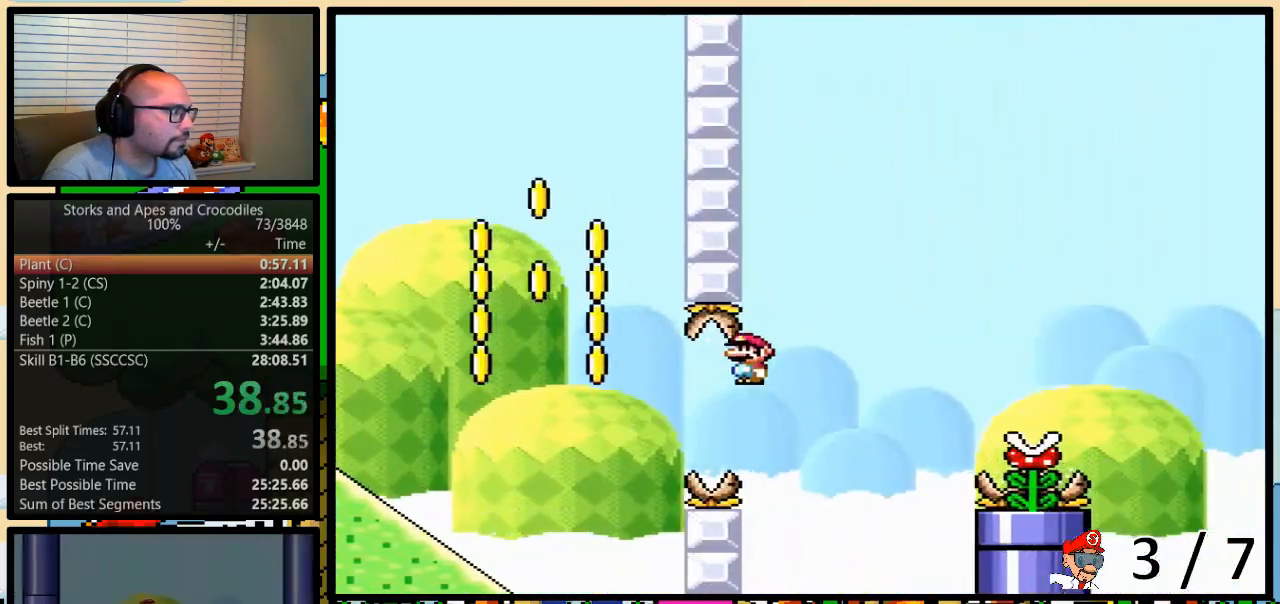
{"buttons": ["A", "Y"], "events": []}
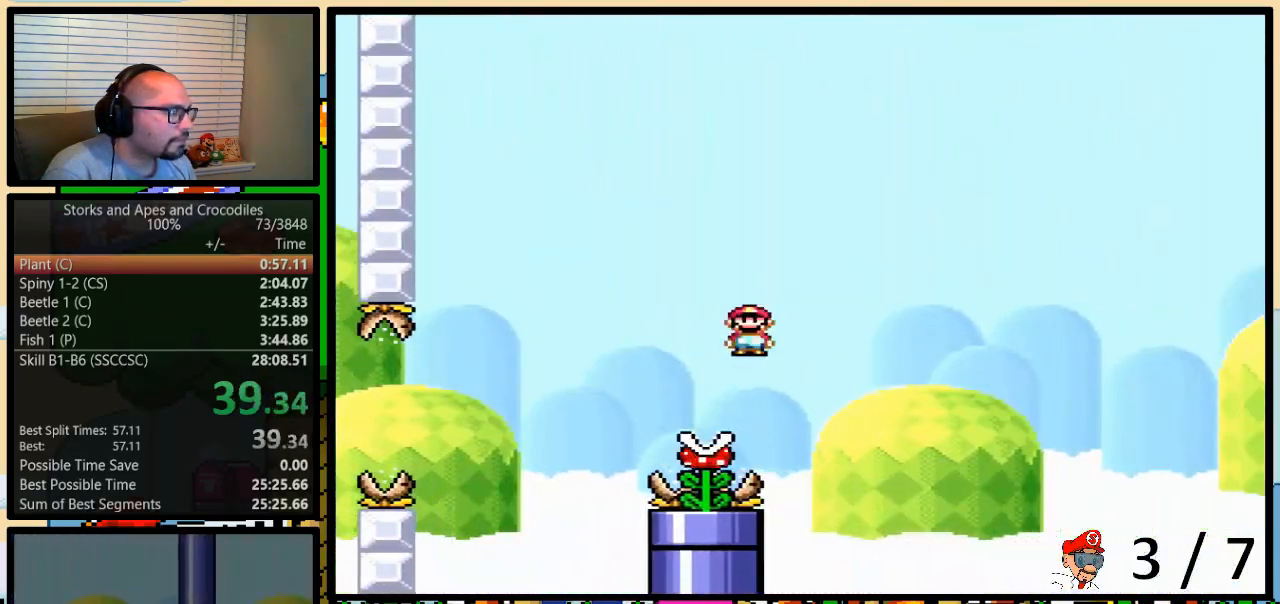
{"buttons": ["A", "Y"], "events": []}
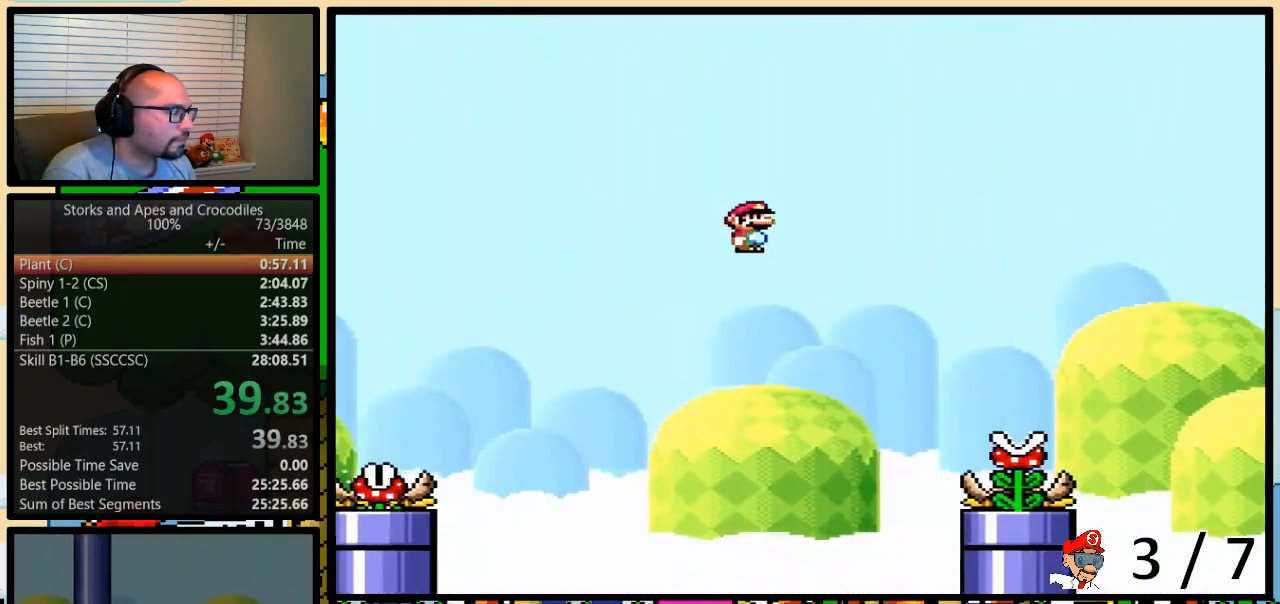
{"buttons": ["A", "Y"], "events": []}
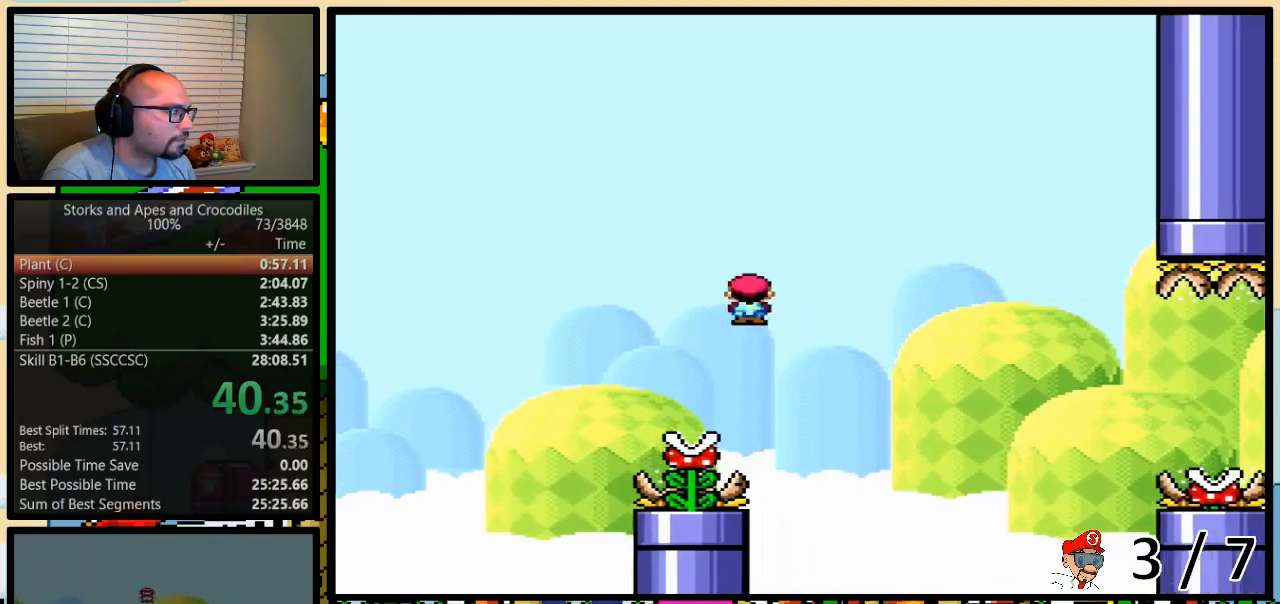
{"buttons": ["Y"], "events": [[50, "A", "up"], [200, "A", "down"], [450, "A", "up"]]}
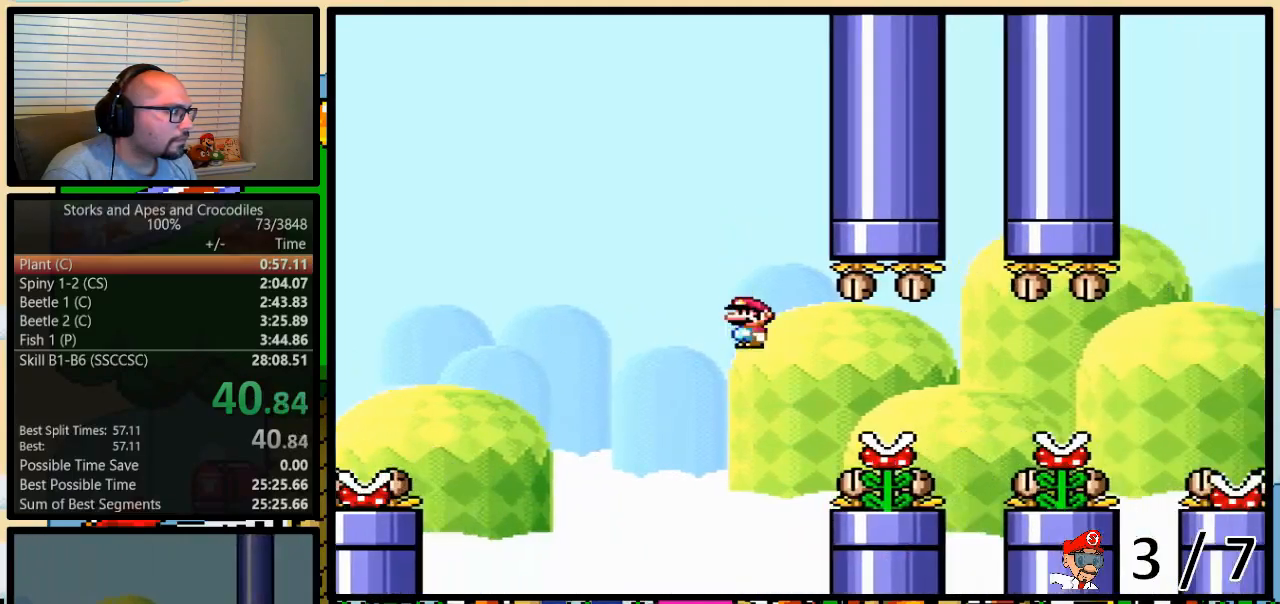
{"buttons": ["Y"], "events": []}
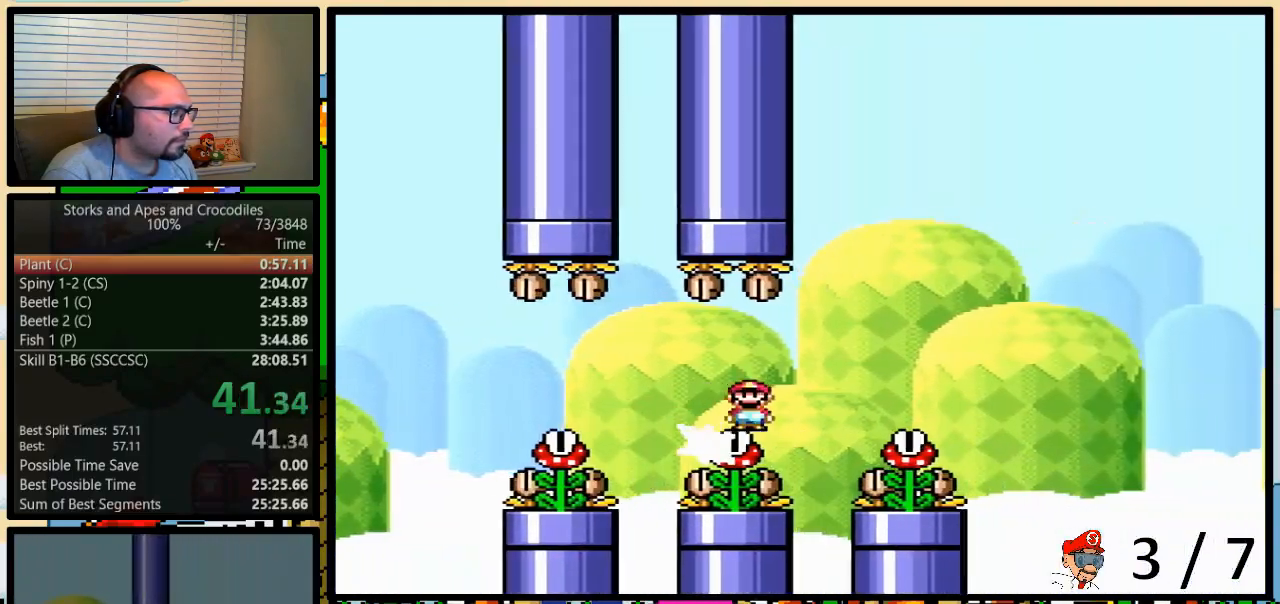
{"buttons": ["A", "Y"], "events": [[117, "A", "down"]]}
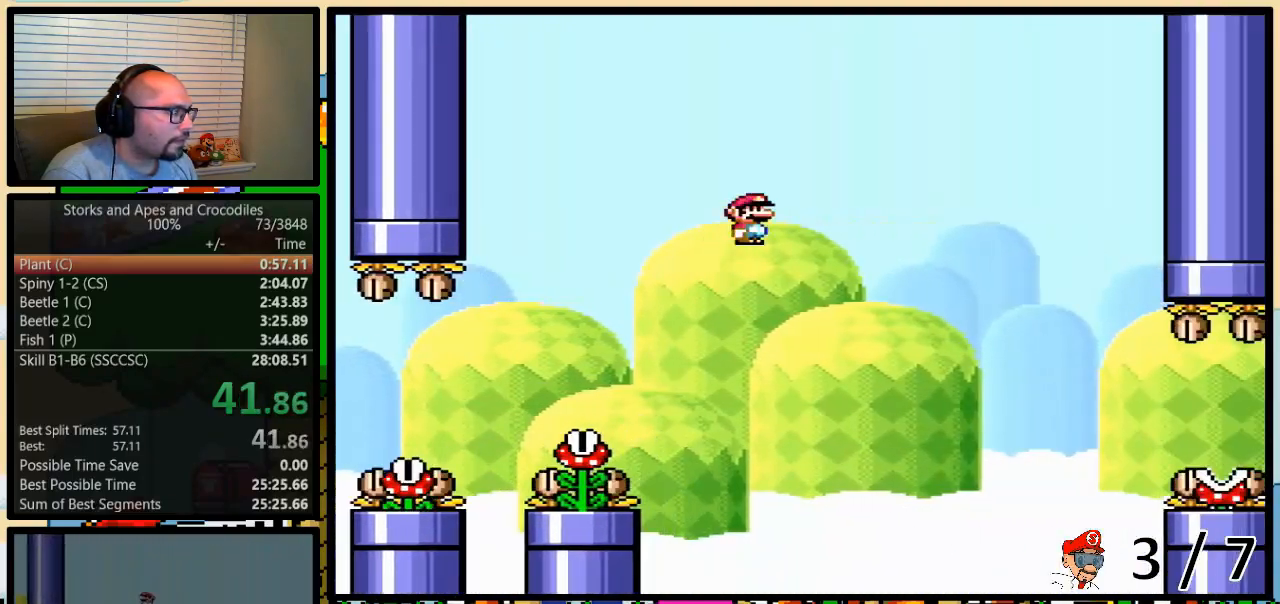
{"buttons": ["A", "Y"], "events": [[333, "A", "up"], [500, "A", "down"]]}
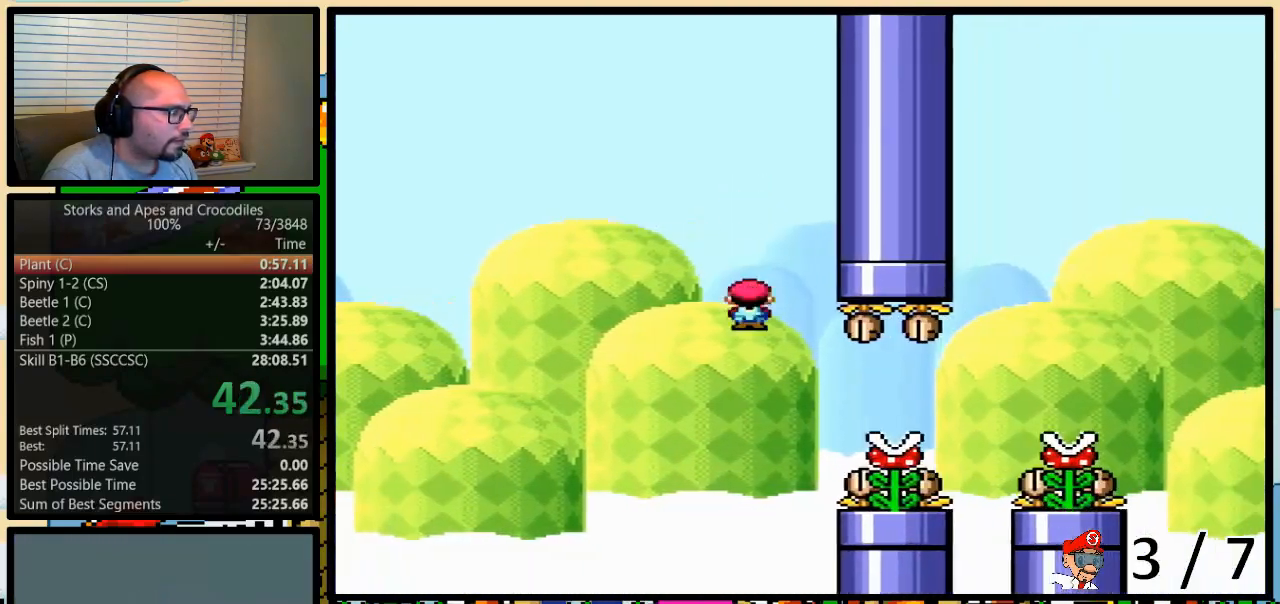
{"buttons": ["A", "Y"], "events": [[83, "A", "up"], [383, "A", "down"]]}
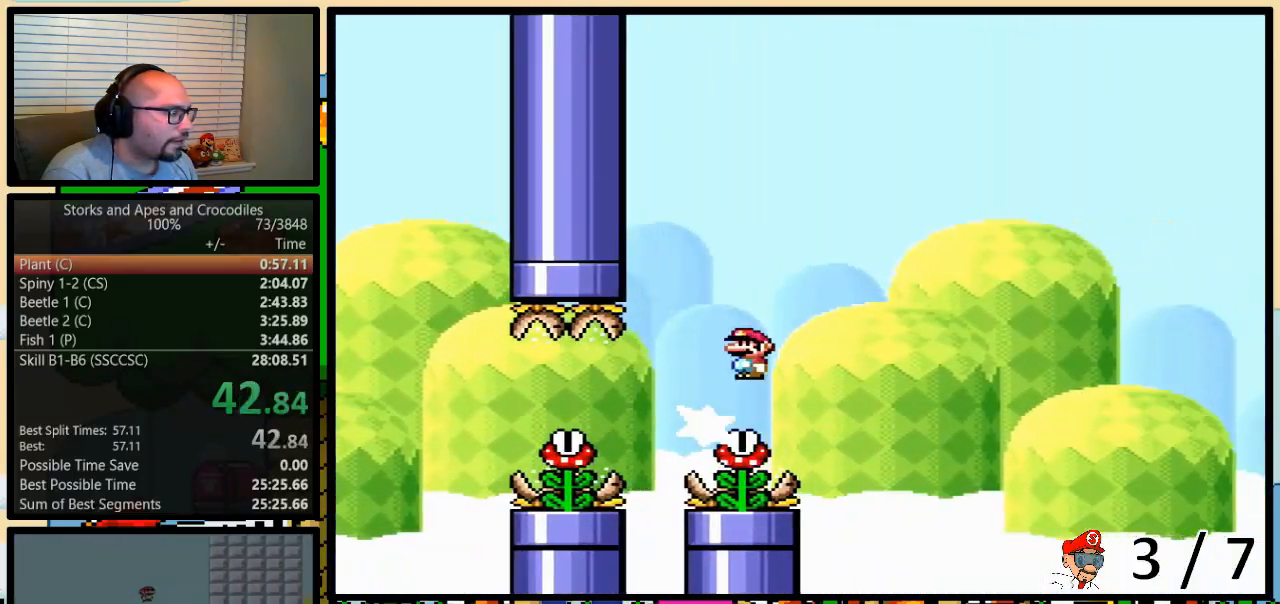
{"buttons": ["Y"], "events": [[367, "A", "up"]]}
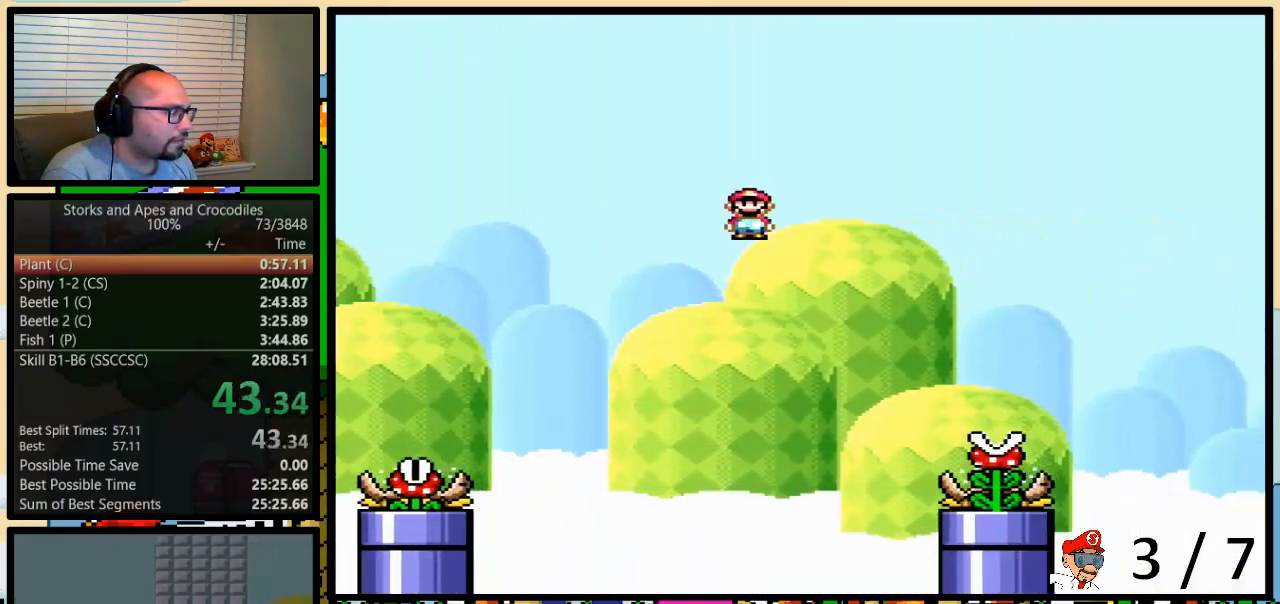
{"buttons": ["Y"], "events": [[150, "A", "down"], [433, "A", "up"]]}
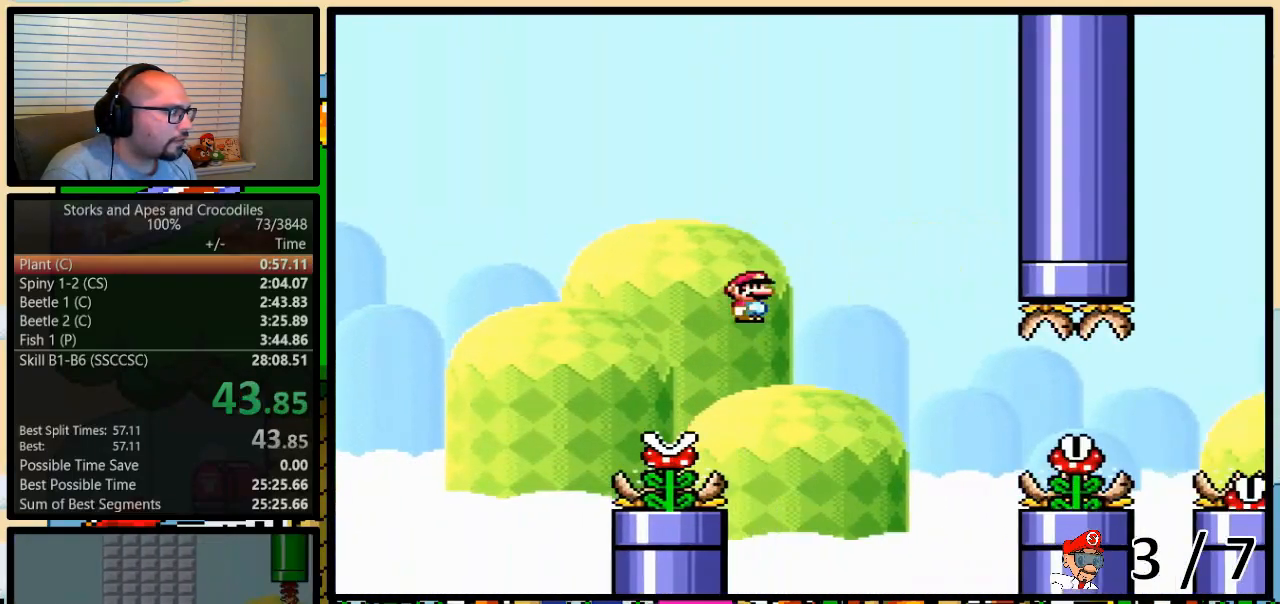
{"buttons": ["Y"], "events": [[267, "A", "down"], [333, "A", "up"]]}
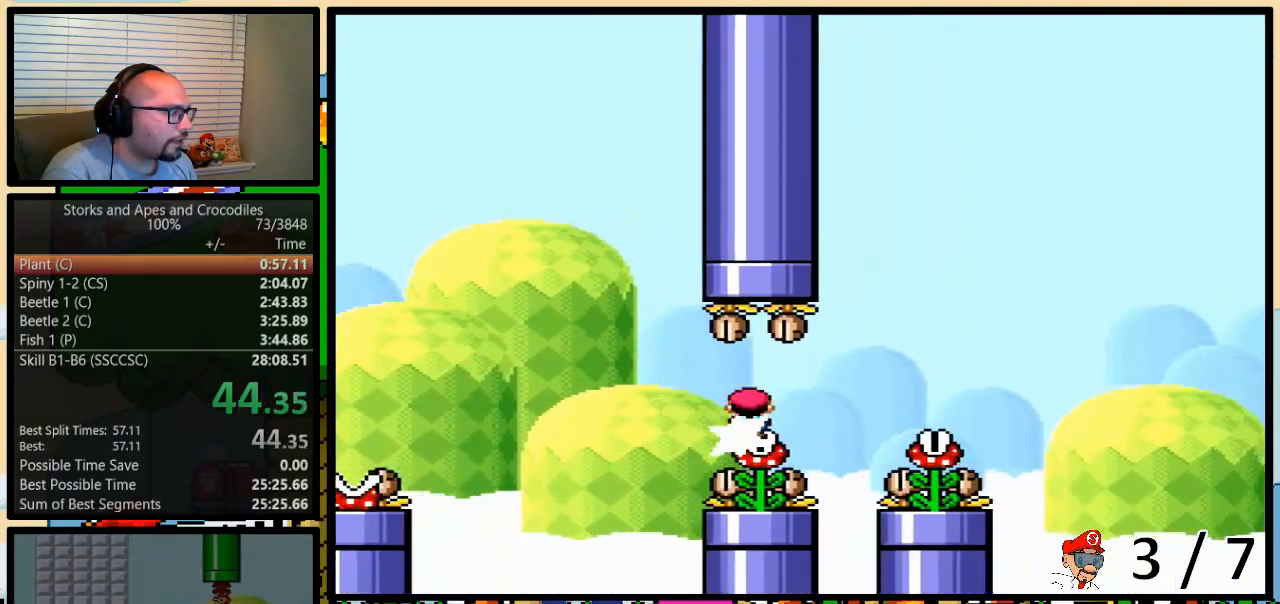
{"buttons": ["A", "Y"], "events": [[183, "A", "down"]]}
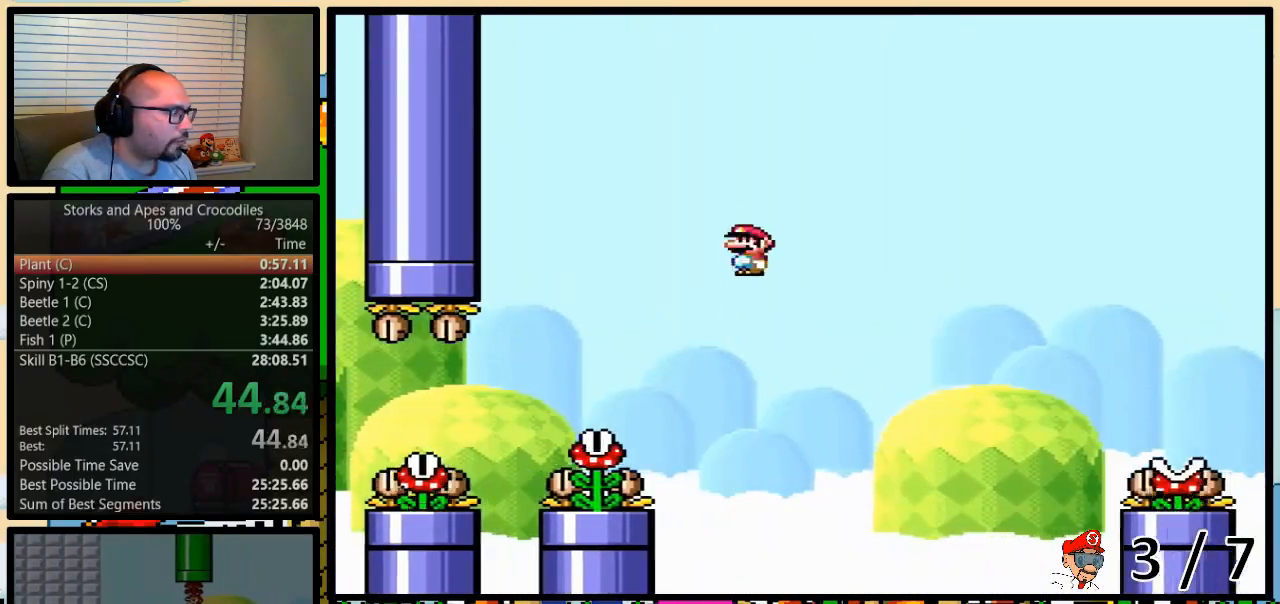
{"buttons": ["A", "Y"], "events": [[100, "A", "up"], [417, "A", "down"]]}
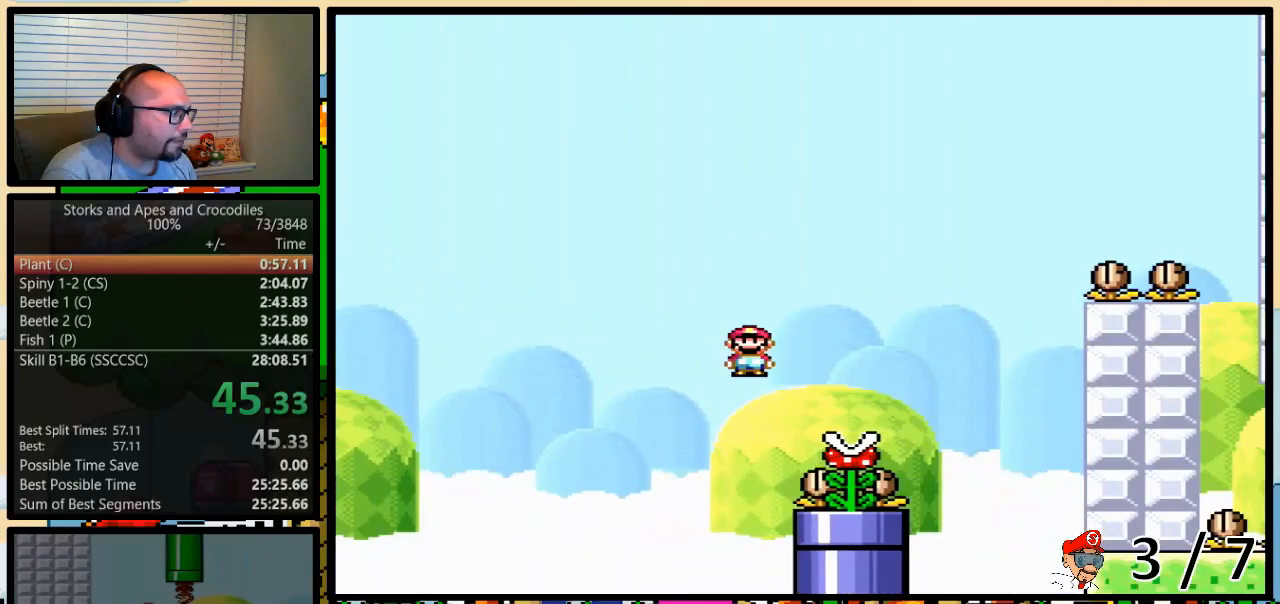
{"buttons": ["A", "Y"], "events": []}
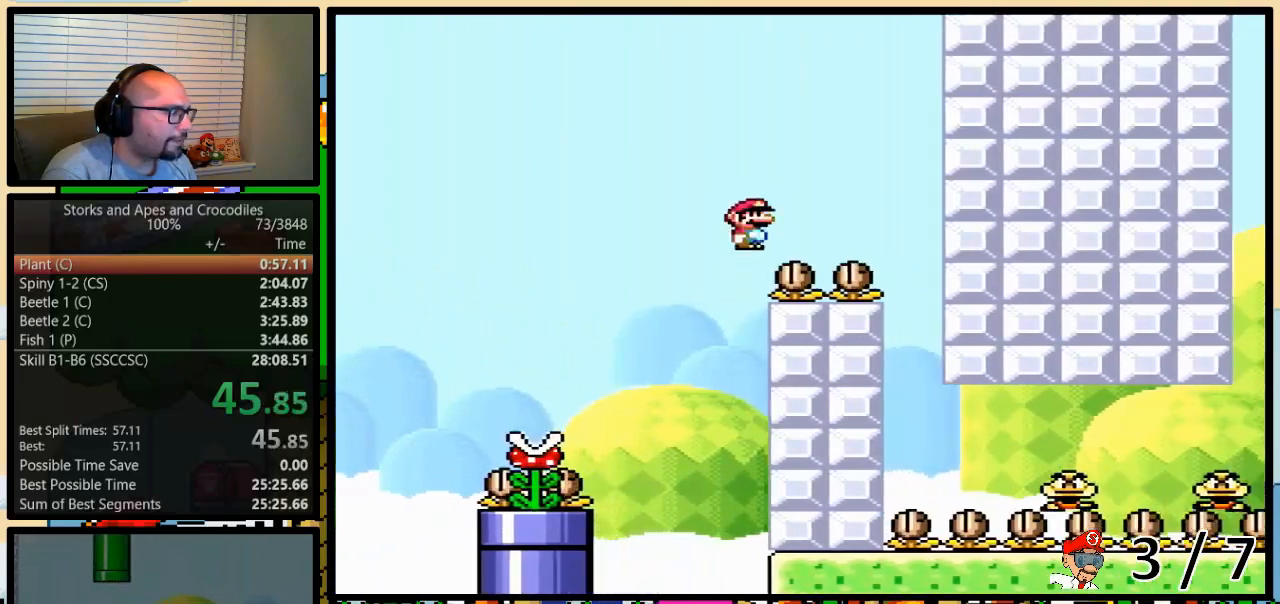
{"buttons": ["Y", "DPAD_RIGHT"], "events": [[150, "A", "up"], [367, "DPAD_RIGHT", "down"]]}
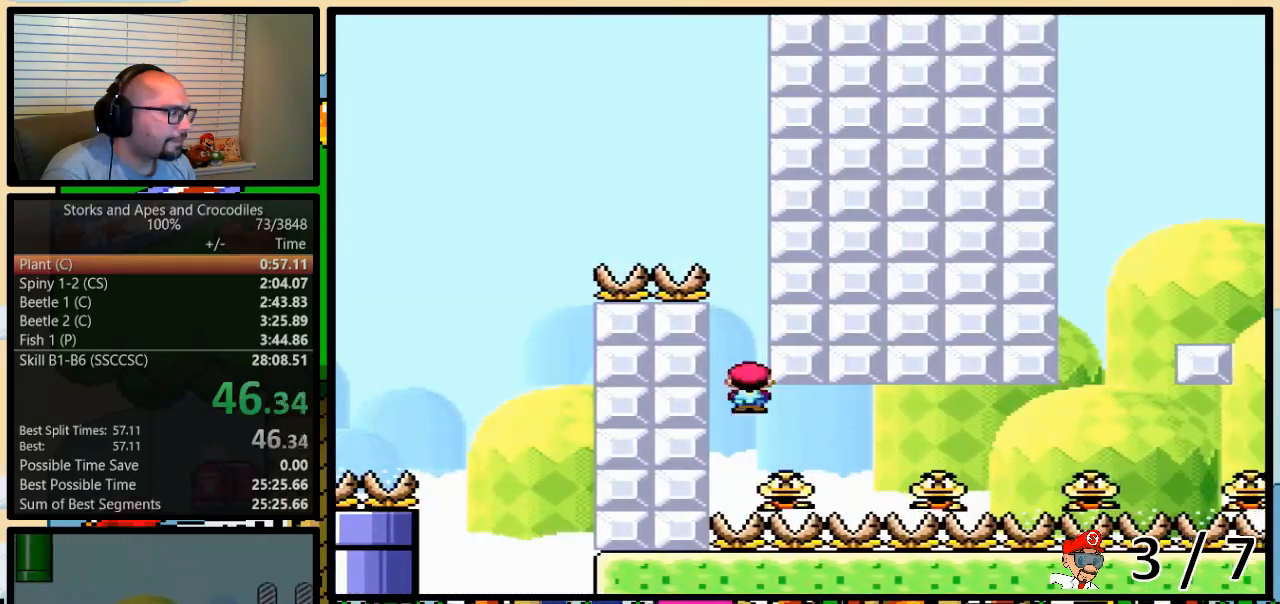
{"buttons": ["B", "Y", "DPAD_UP", "DPAD_RIGHT"], "events": [[150, "DPAD_UP", "down"], [400, "B", "down"]]}
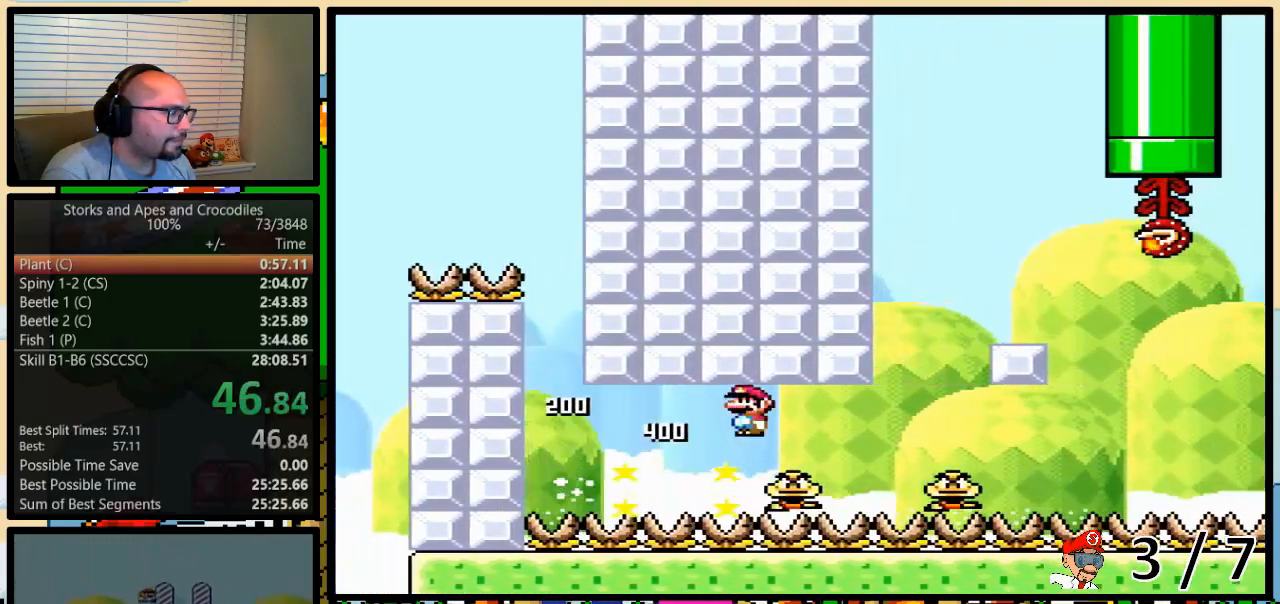
{"buttons": ["B", "Y", "DPAD_RIGHT"], "events": [[83, "DPAD_UP", "up"], [150, "B", "up"], [217, "B", "down"], [250, "DPAD_UP", "down"], [267, "DPAD_LEFT", "down"], [267, "DPAD_RIGHT", "up"], [267, "DPAD_UP", "up"], [383, "DPAD_UP", "down"], [417, "DPAD_LEFT", "up"], [417, "DPAD_RIGHT", "down"], [450, "DPAD_UP", "up"]]}
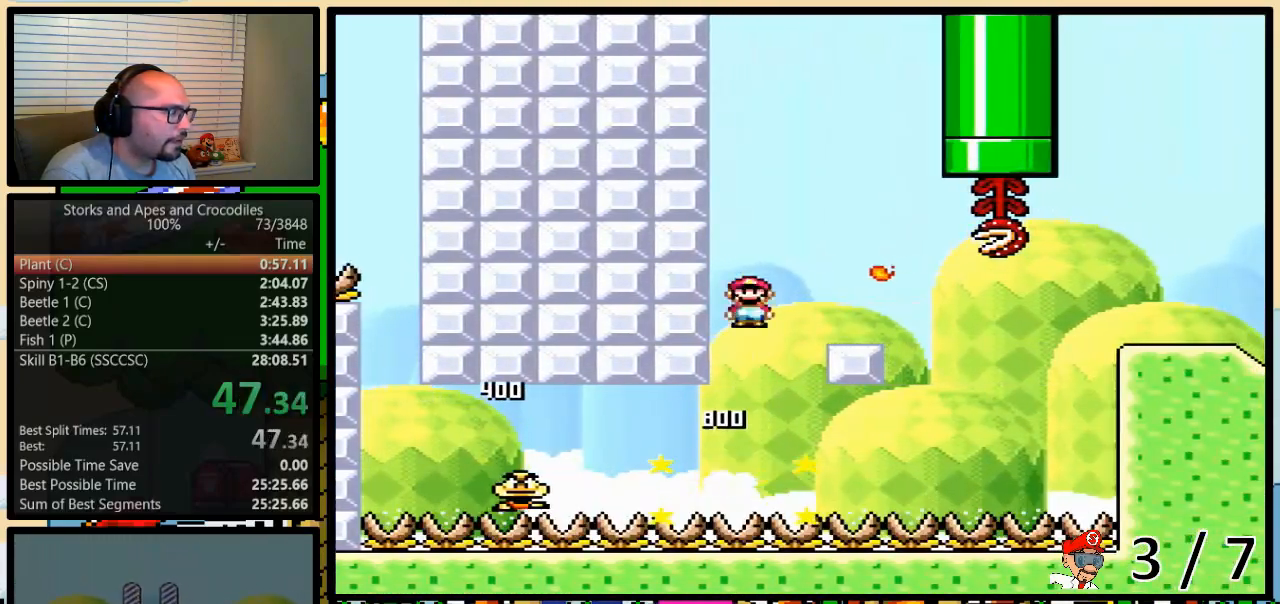
{"buttons": ["Y"], "events": [[233, "B", "up"], [300, "DPAD_DOWN", "down"], [300, "DPAD_RIGHT", "up"], [333, "DPAD_DOWN", "up"], [333, "DPAD_LEFT", "down"], [450, "DPAD_LEFT", "up"]]}
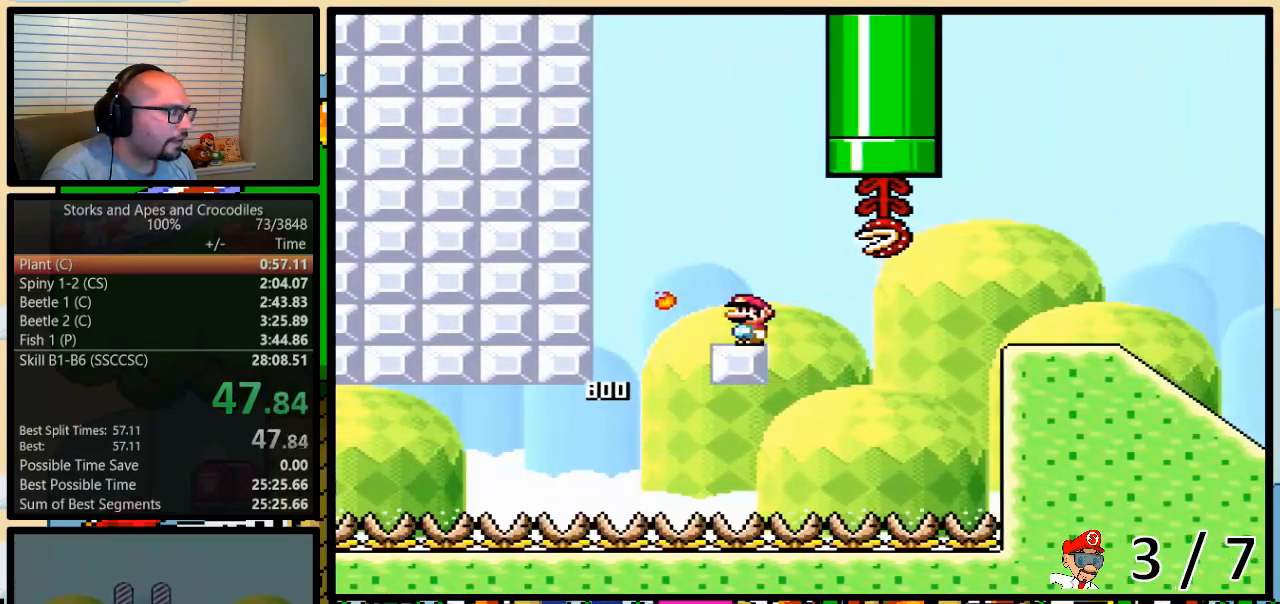
{"buttons": ["Y", "DPAD_RIGHT"], "events": [[267, "DPAD_RIGHT", "down"], [400, "A", "down"], [450, "A", "up"]]}
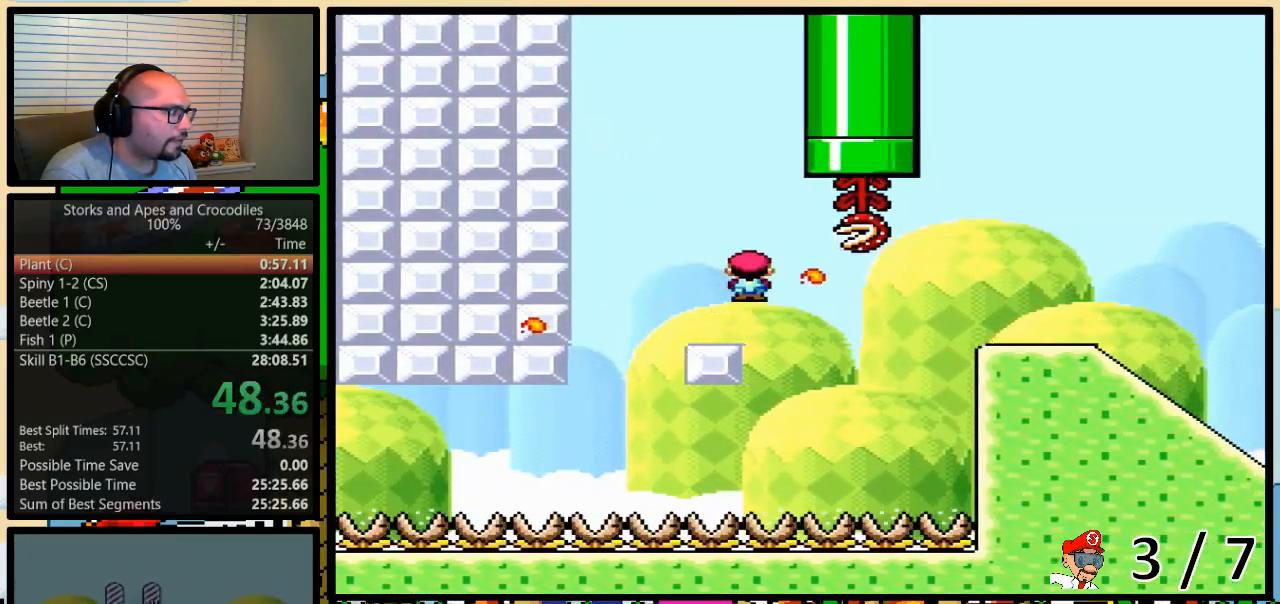
{"buttons": ["A", "Y", "DPAD_UP", "DPAD_RIGHT"], "events": [[83, "A", "down"], [83, "DPAD_UP", "down"]]}
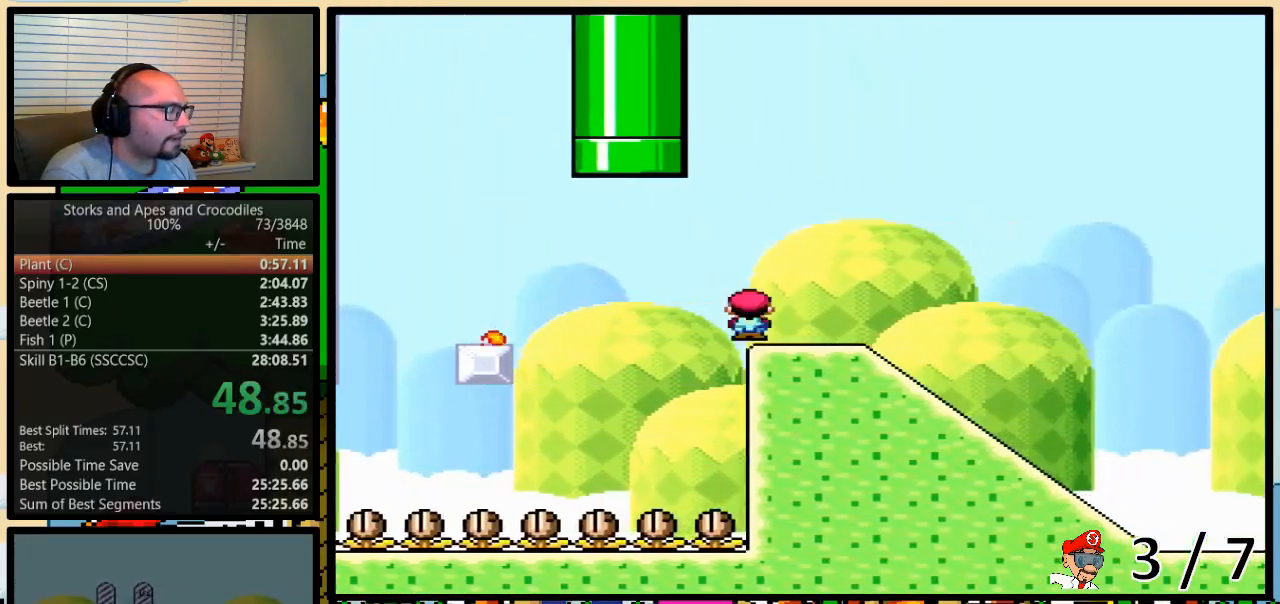
{"buttons": ["Y", "DPAD_DOWN"], "events": [[83, "A", "up"], [233, "DPAD_UP", "up"], [267, "DPAD_DOWN", "down"], [333, "DPAD_RIGHT", "up"]]}
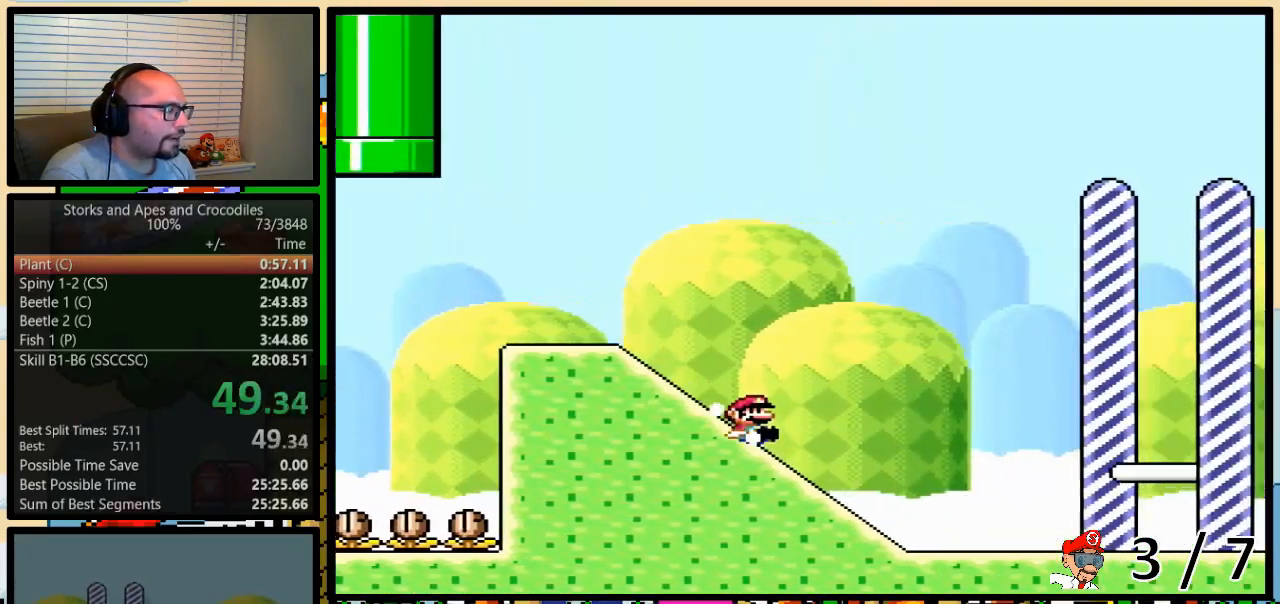
{"buttons": ["B"], "events": [[17, "Y", "up"], [83, "B", "down"], [83, "DPAD_DOWN", "up"]]}
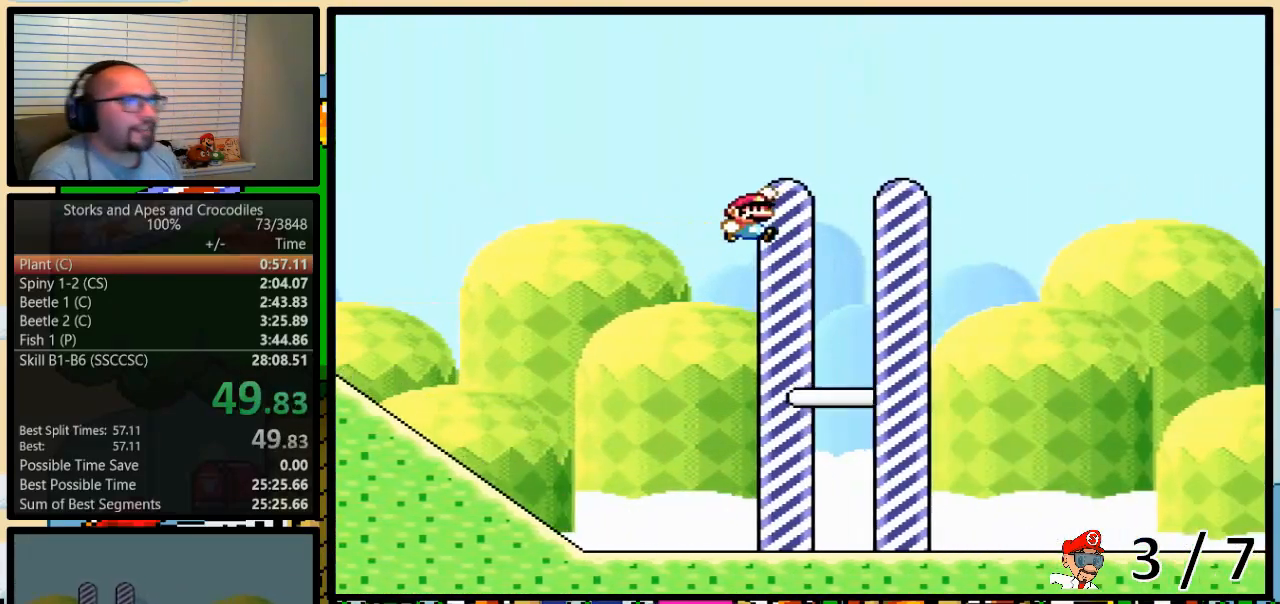
{"buttons": [], "events": [[83, "B", "up"]]}